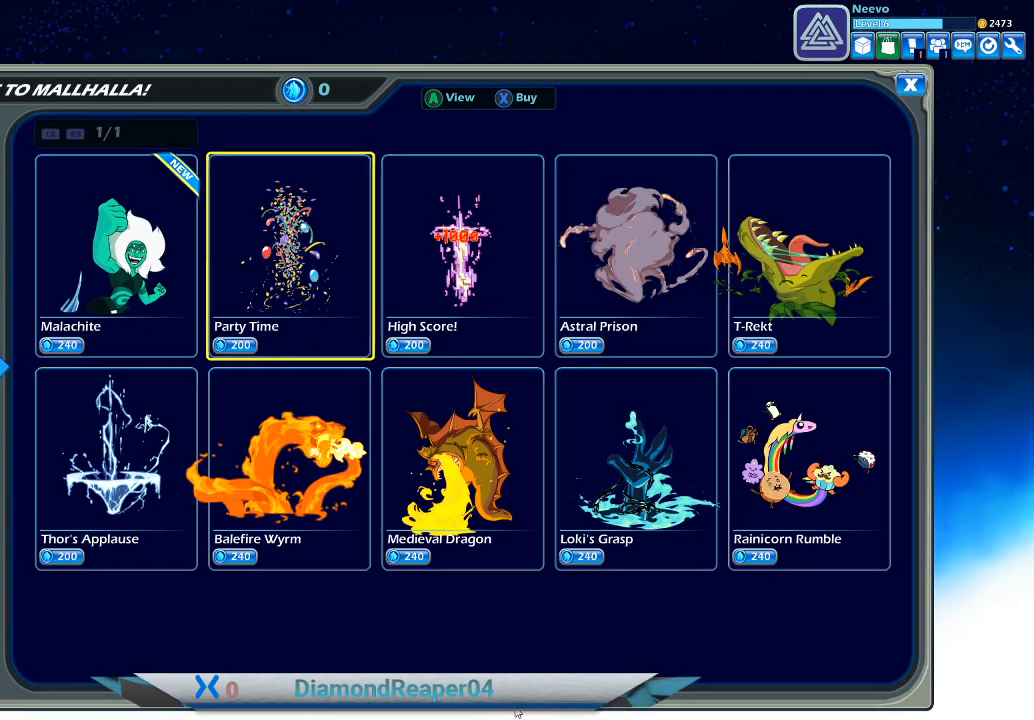
Gameplay with a controller (Xbox layout); each line is a JSON object with the inputs held at the frame after it. "events" lists button and stick changes between this image and that frame as [ms after this image, input, new state], when the widget could be followed in between.
{"buttons": [], "left_stick": "center", "right_stick": "center", "events": [[367, "DPAD_RIGHT", "down"], [467, "DPAD_RIGHT", "up"]]}
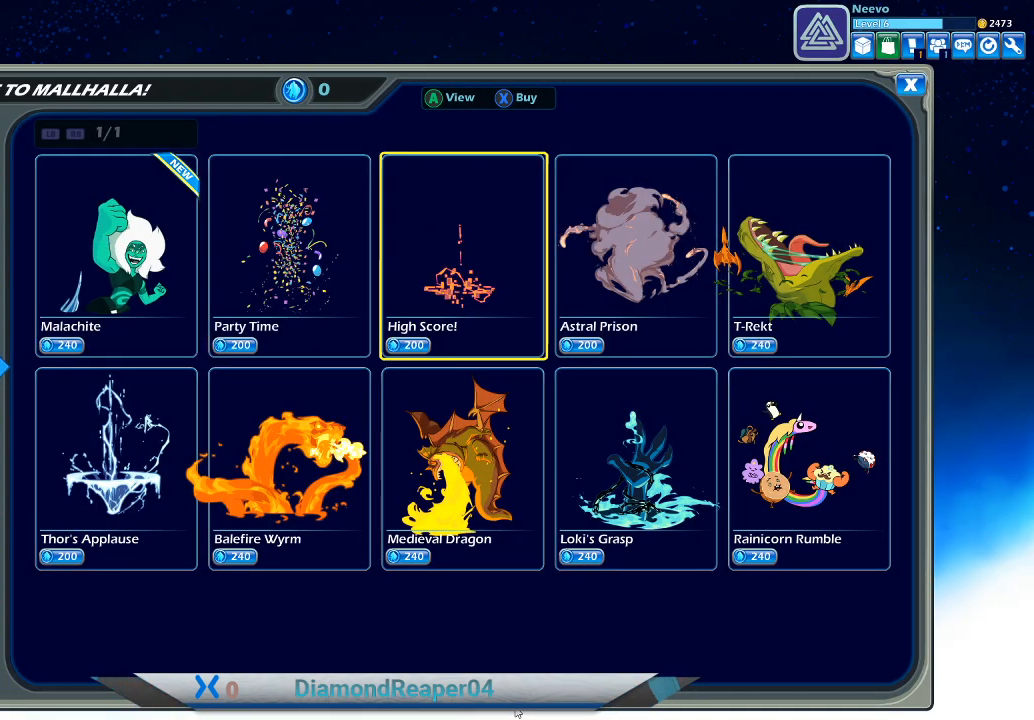
{"buttons": [], "left_stick": "center", "right_stick": "center", "events": []}
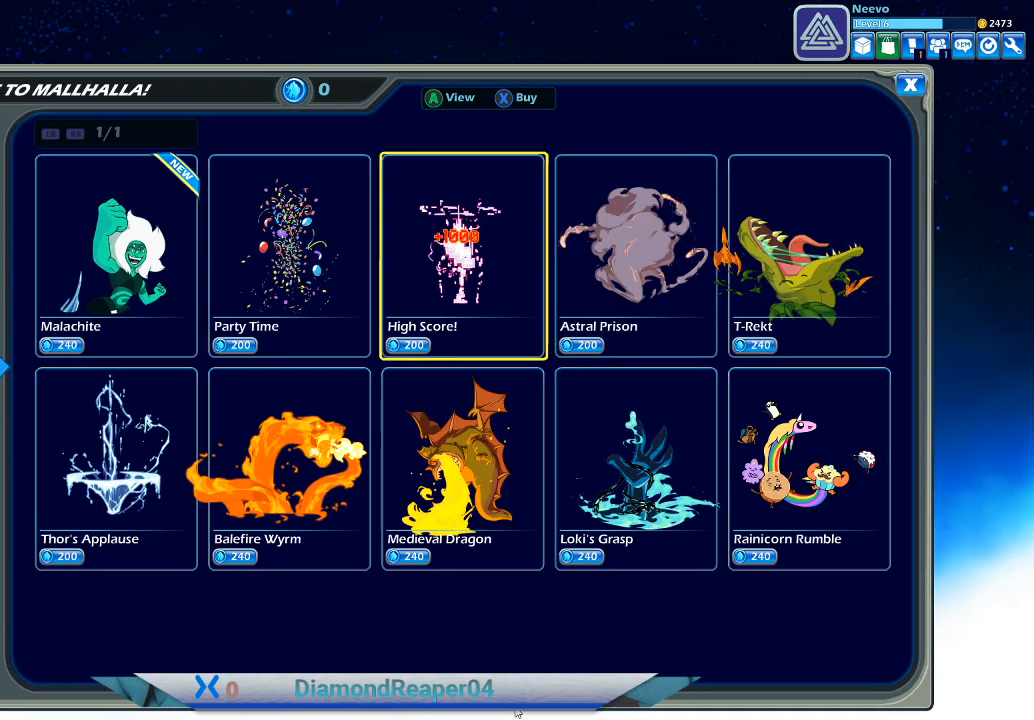
{"buttons": [], "left_stick": "center", "right_stick": "center", "events": []}
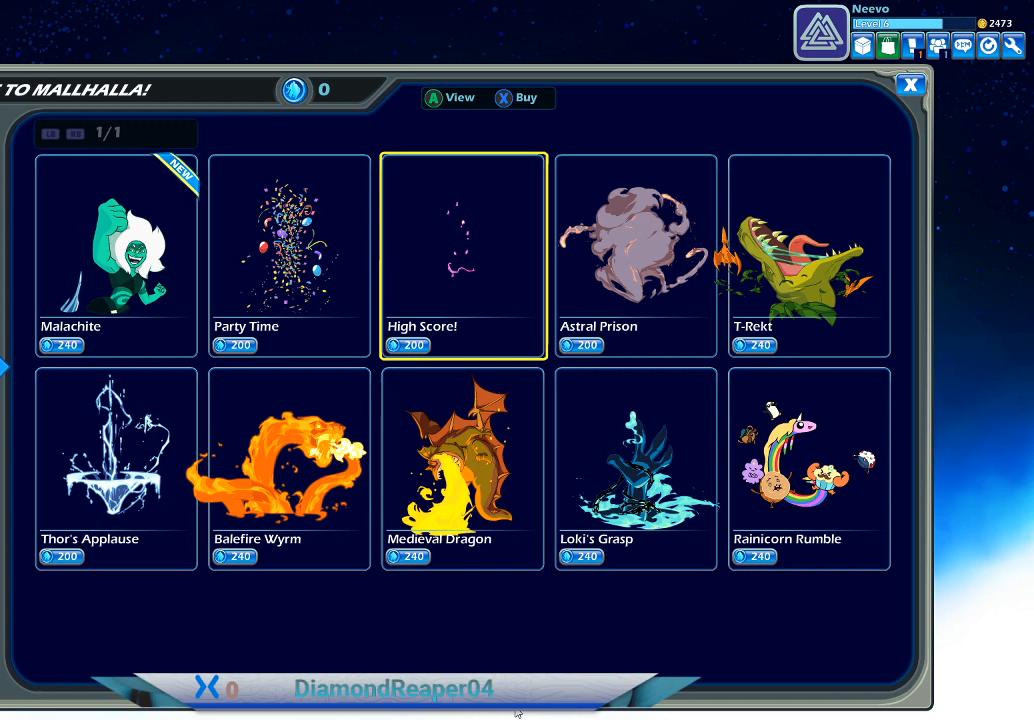
{"buttons": [], "left_stick": "center", "right_stick": "center", "events": [[133, "DPAD_RIGHT", "down"], [300, "DPAD_RIGHT", "up"]]}
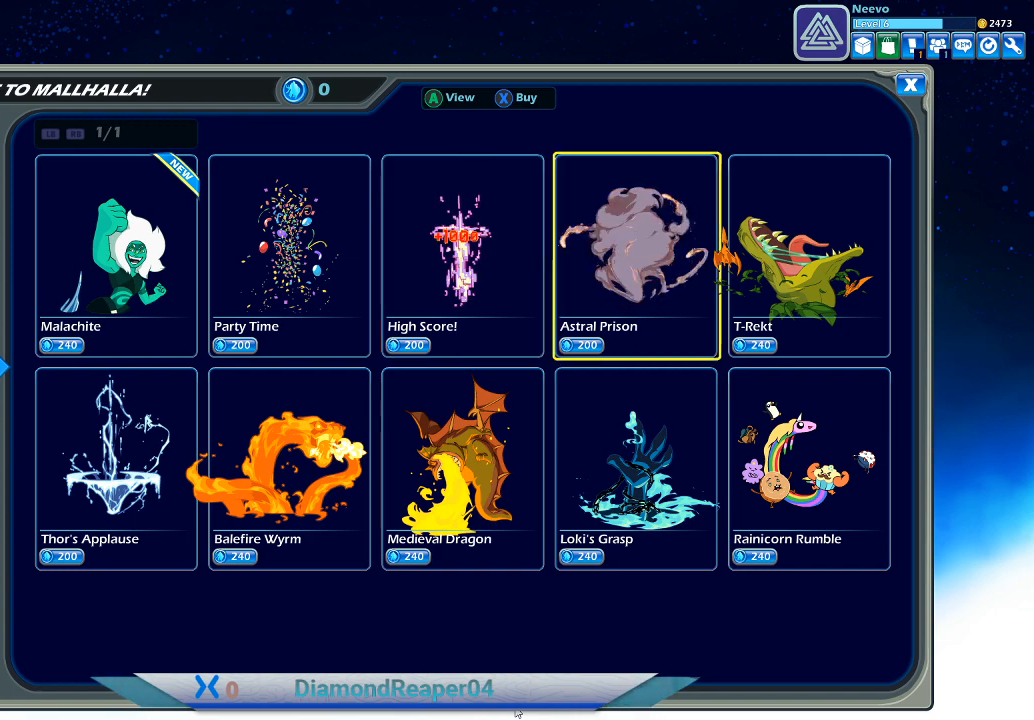
{"buttons": ["DPAD_LEFT"], "left_stick": "center", "right_stick": "center", "events": [[33, "DPAD_DOWN", "down"], [133, "DPAD_DOWN", "up"], [267, "DPAD_LEFT", "down"], [367, "DPAD_LEFT", "up"], [500, "DPAD_LEFT", "down"]]}
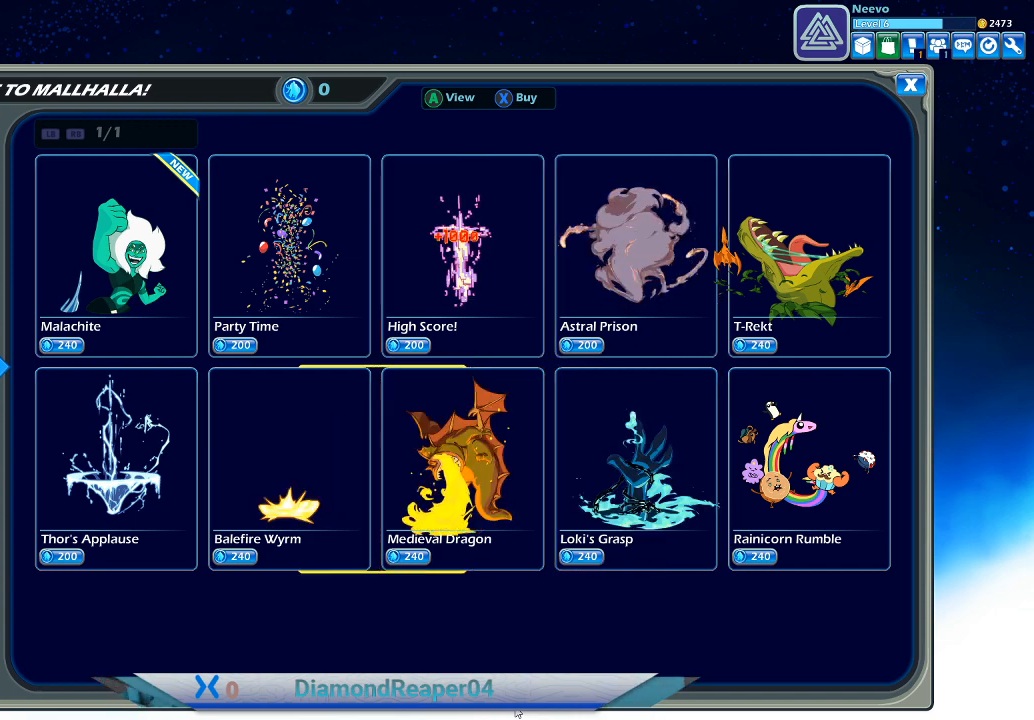
{"buttons": ["DPAD_UP"], "left_stick": "center", "right_stick": "center", "events": [[100, "DPAD_LEFT", "up"], [200, "DPAD_LEFT", "down"], [300, "DPAD_LEFT", "up"], [433, "DPAD_UP", "down"]]}
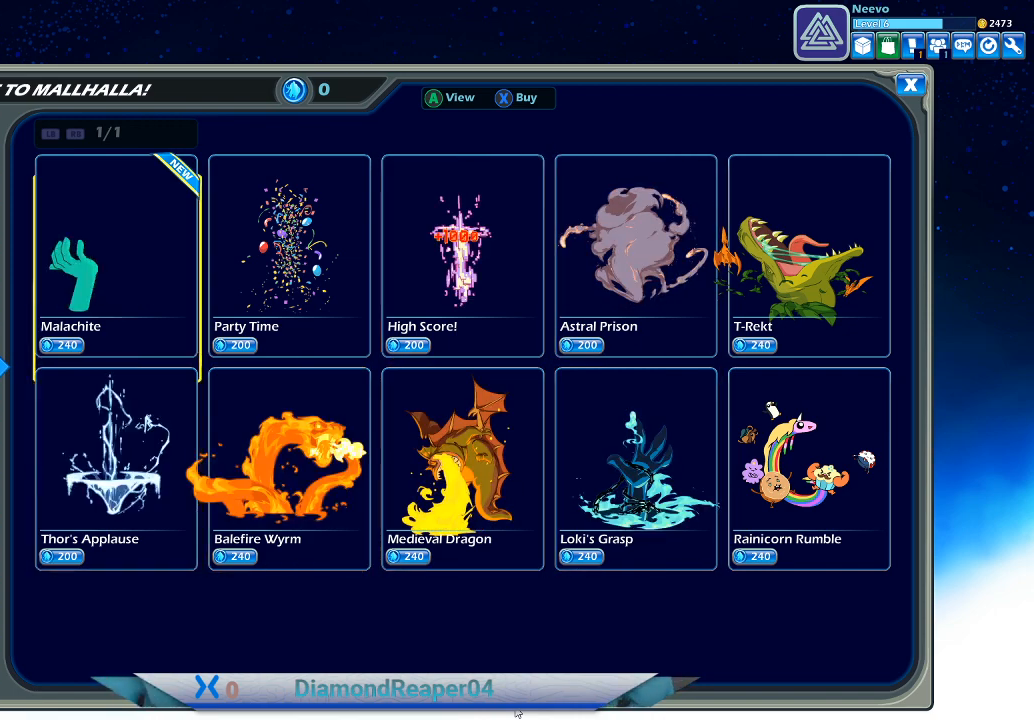
{"buttons": [], "left_stick": "center", "right_stick": "center", "events": [[33, "DPAD_UP", "up"], [167, "A", "down"], [300, "A", "up"]]}
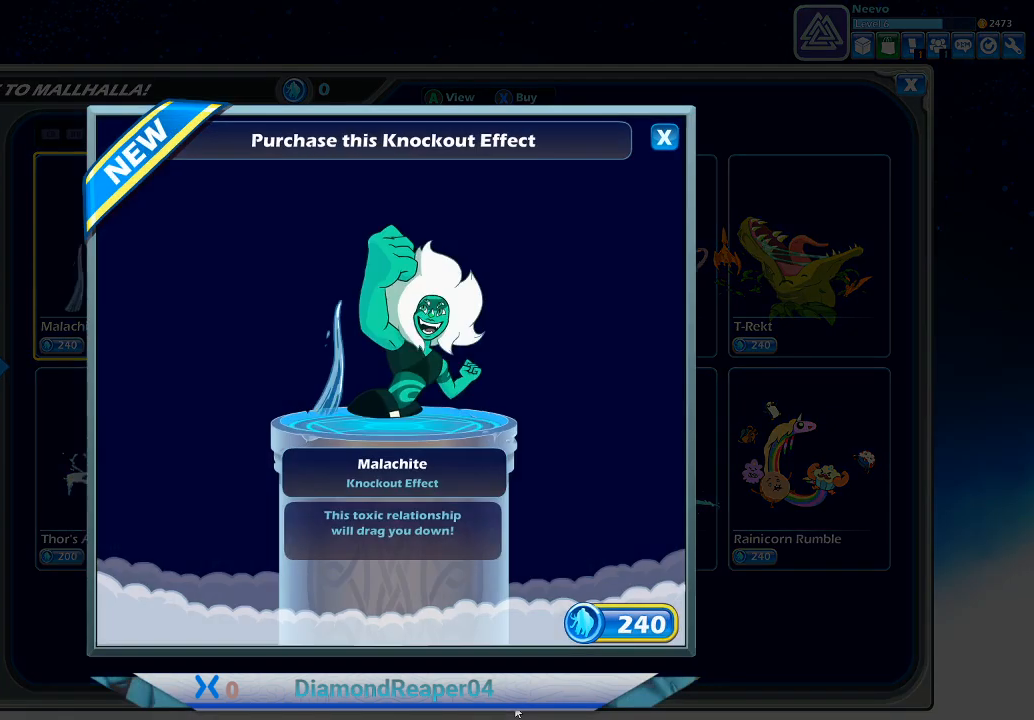
{"buttons": [], "left_stick": "center", "right_stick": "center", "events": []}
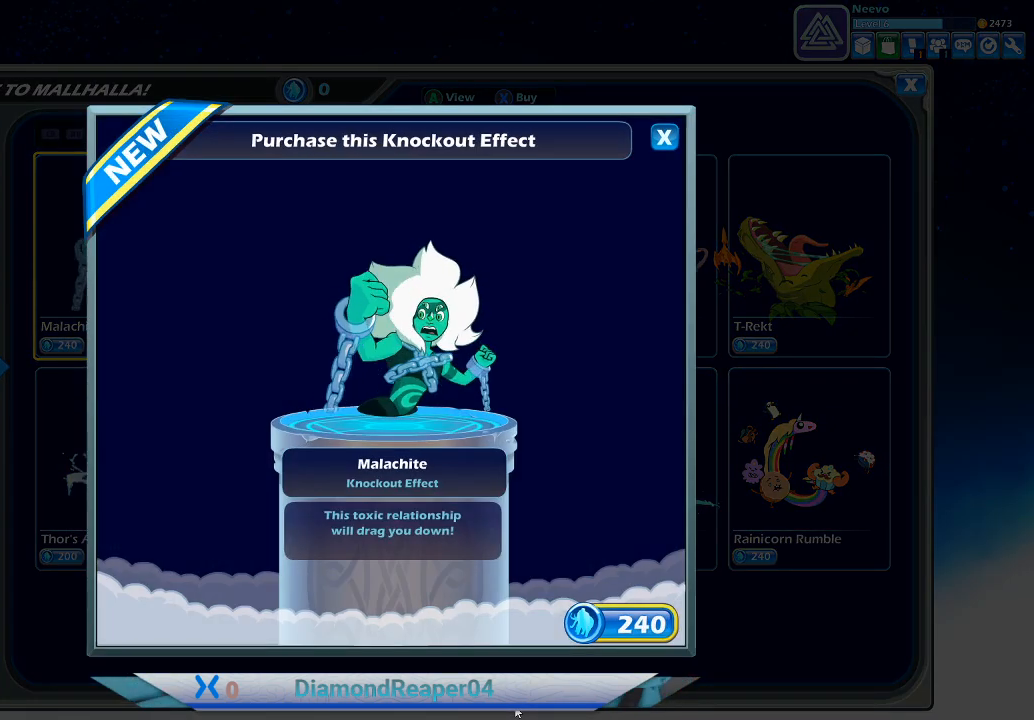
{"buttons": [], "left_stick": "center", "right_stick": "center", "events": []}
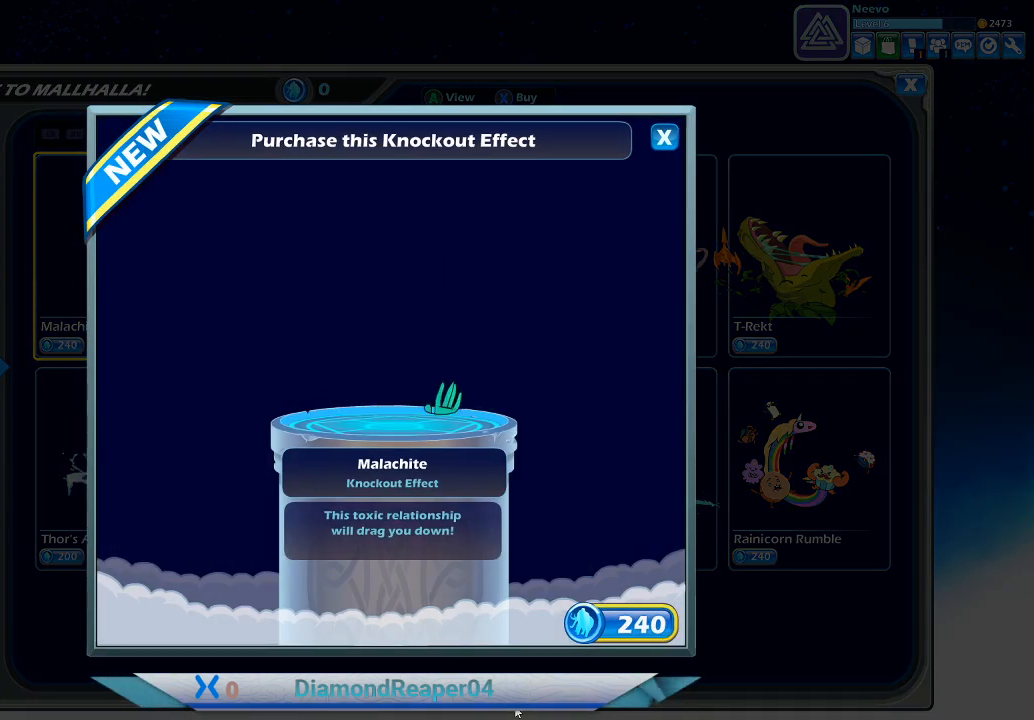
{"buttons": [], "left_stick": "center", "right_stick": "center", "events": []}
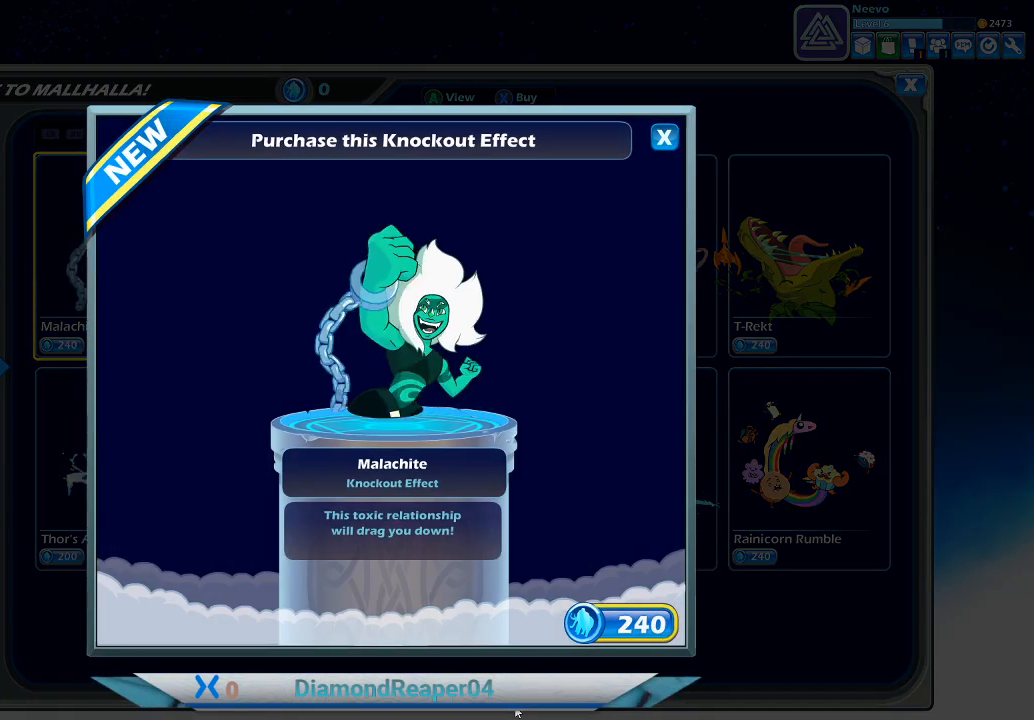
{"buttons": [], "left_stick": "center", "right_stick": "center", "events": []}
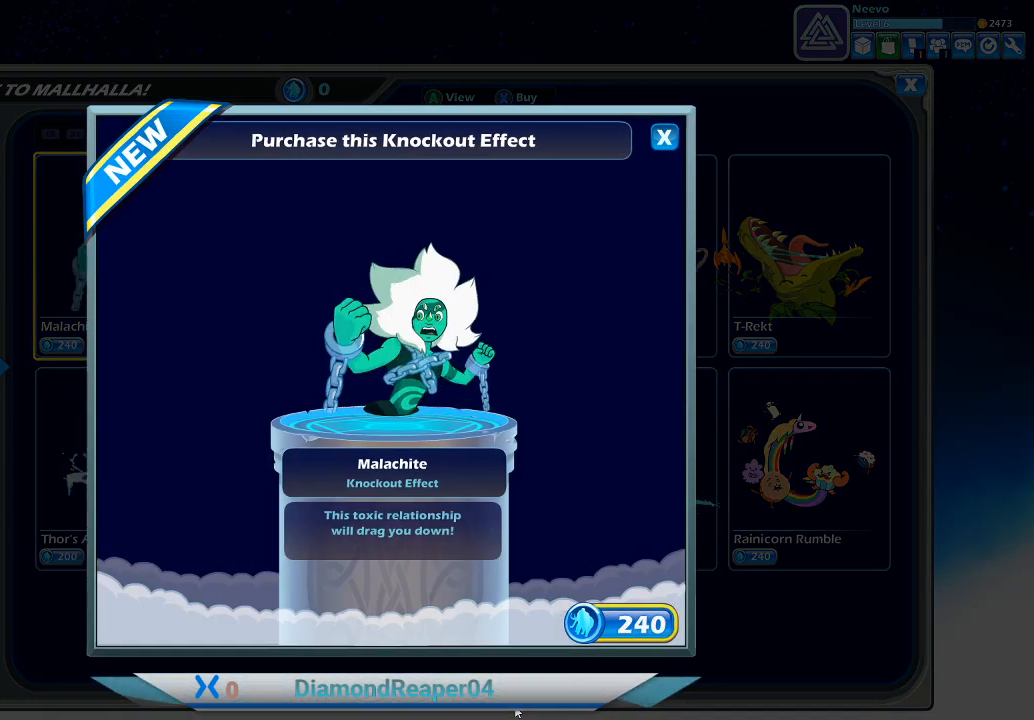
{"buttons": [], "left_stick": "center", "right_stick": "center", "events": []}
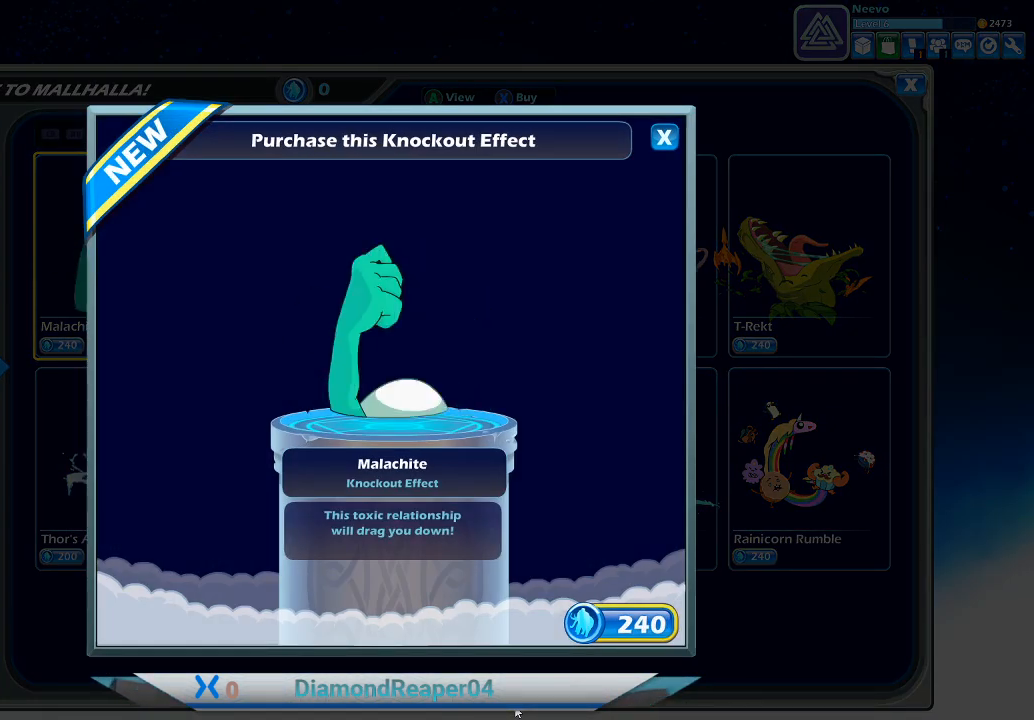
{"buttons": [], "left_stick": "center", "right_stick": "center", "events": []}
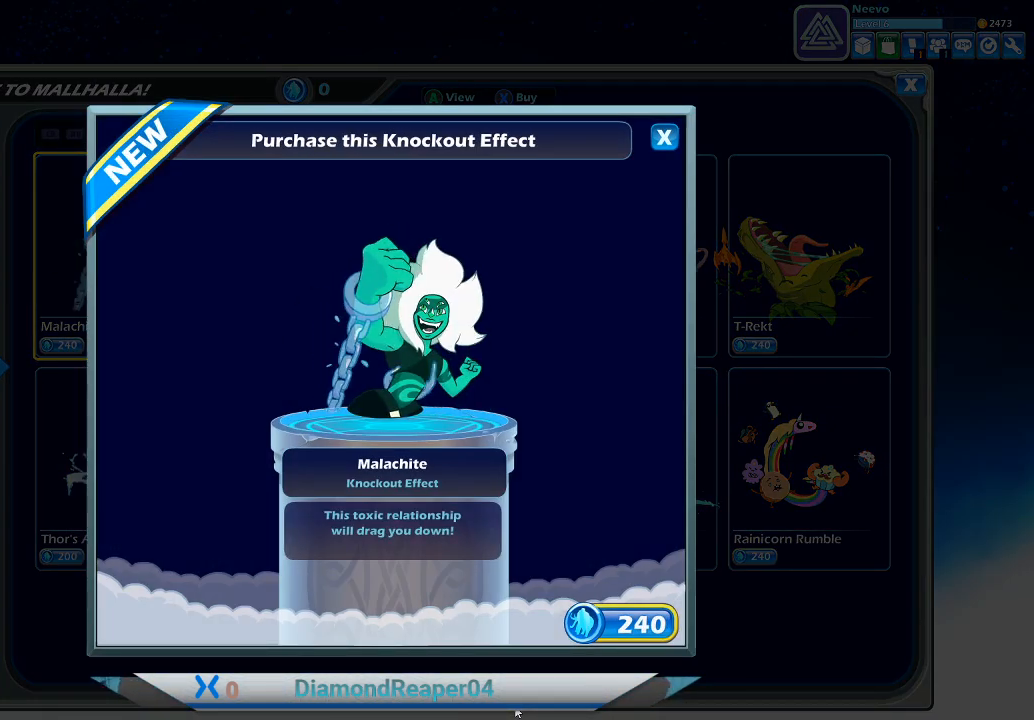
{"buttons": [], "left_stick": "center", "right_stick": "center", "events": []}
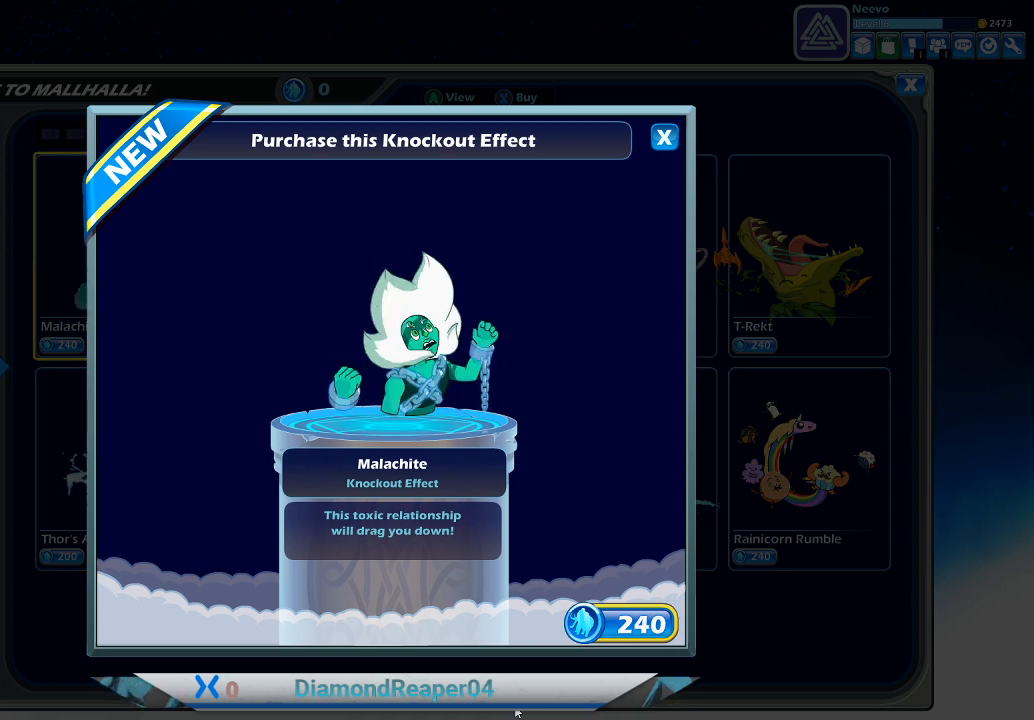
{"buttons": ["B"], "left_stick": "center", "right_stick": "center", "events": [[467, "B", "down"]]}
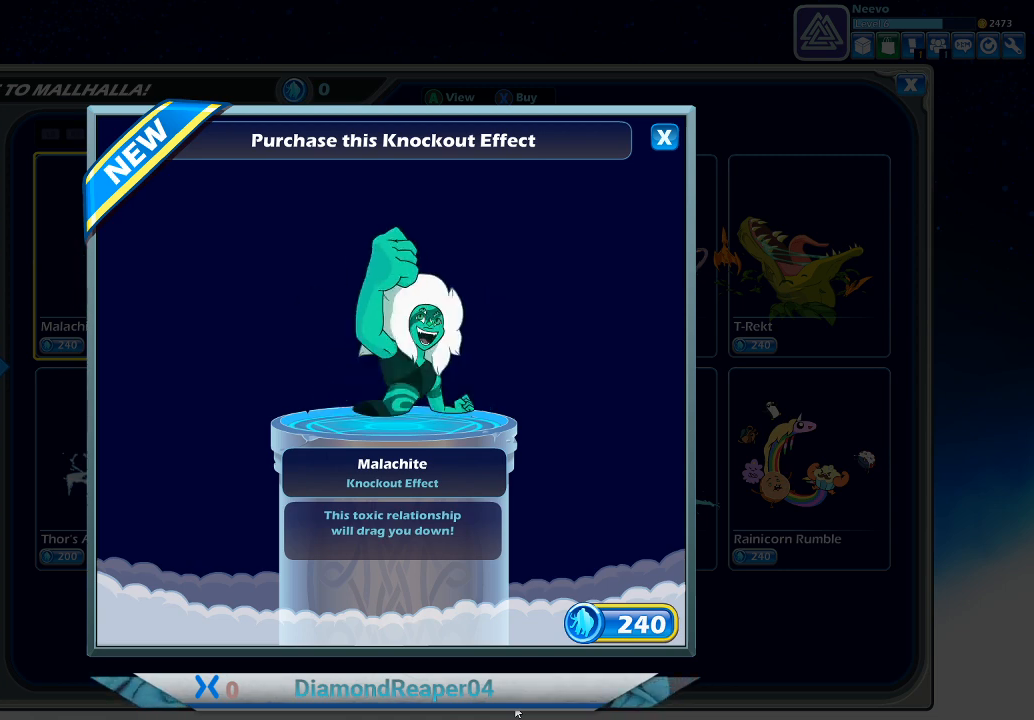
{"buttons": [], "left_stick": "center", "right_stick": "center", "events": [[133, "B", "up"]]}
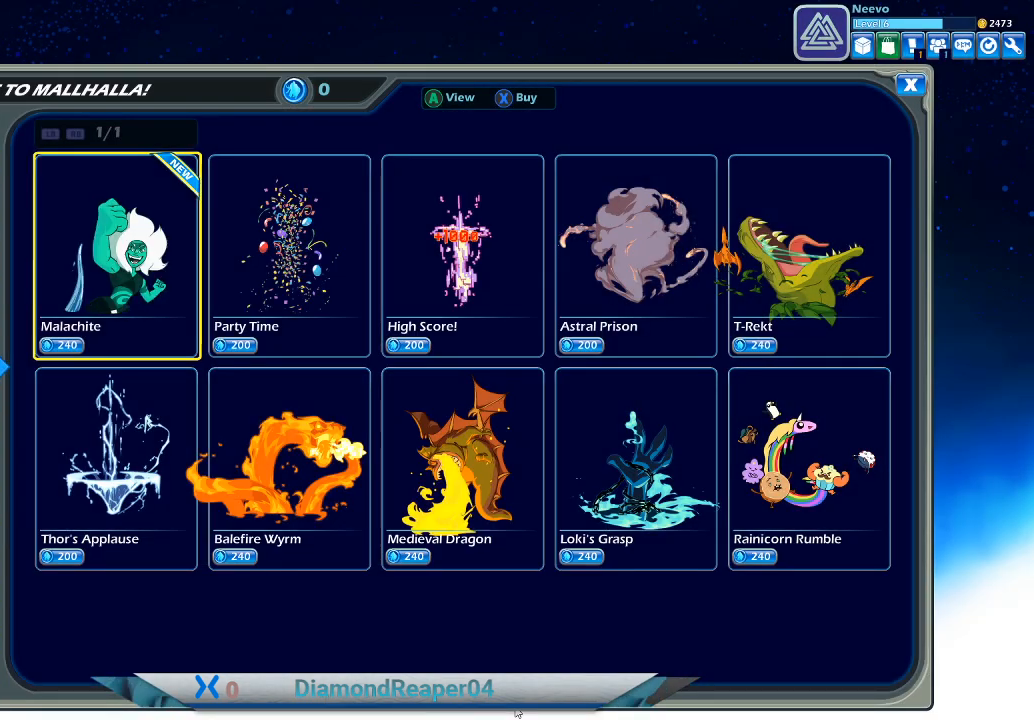
{"buttons": [], "left_stick": "center", "right_stick": "center", "events": []}
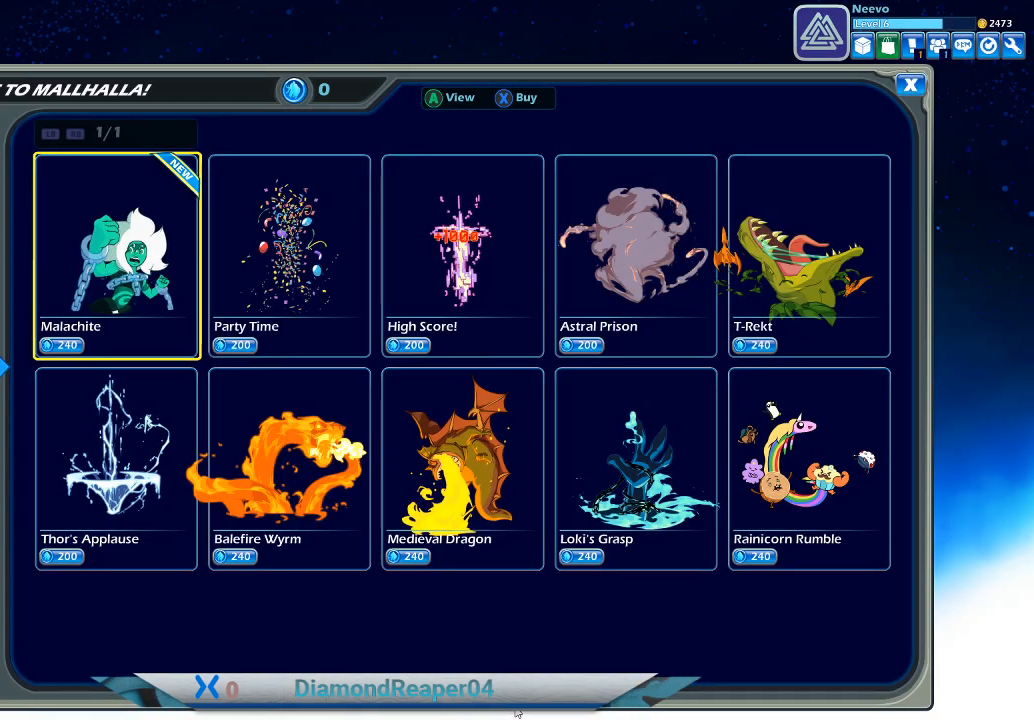
{"buttons": [], "left_stick": "center", "right_stick": "center", "events": [[333, "DPAD_DOWN", "down"], [500, "DPAD_DOWN", "up"]]}
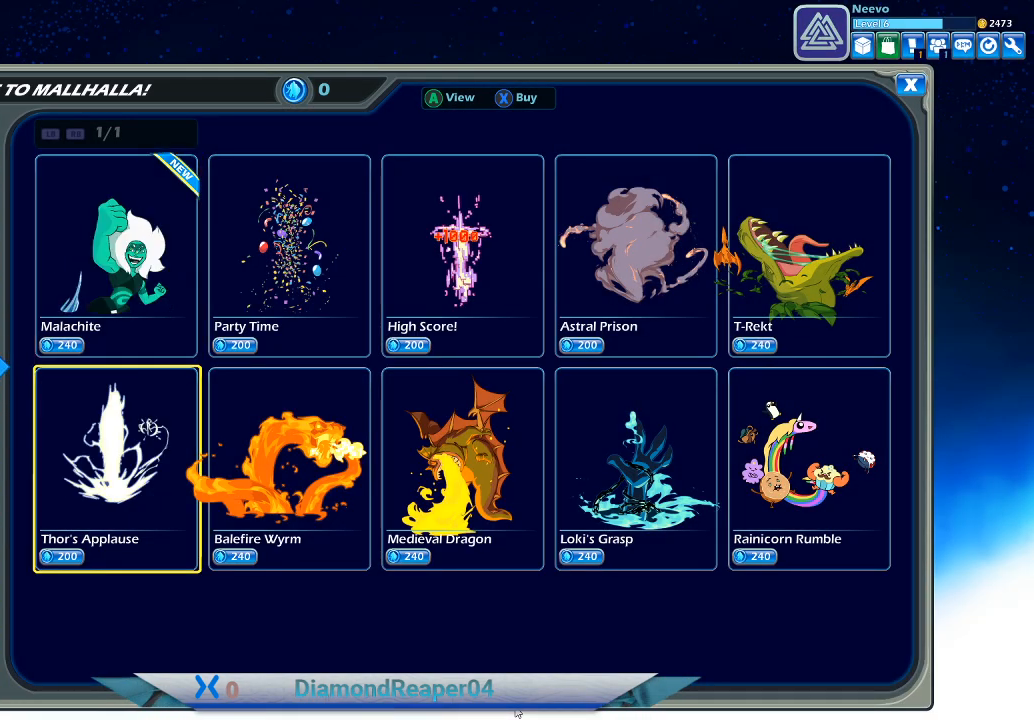
{"buttons": ["DPAD_RIGHT"], "left_stick": "center", "right_stick": "center", "events": [[400, "DPAD_RIGHT", "down"]]}
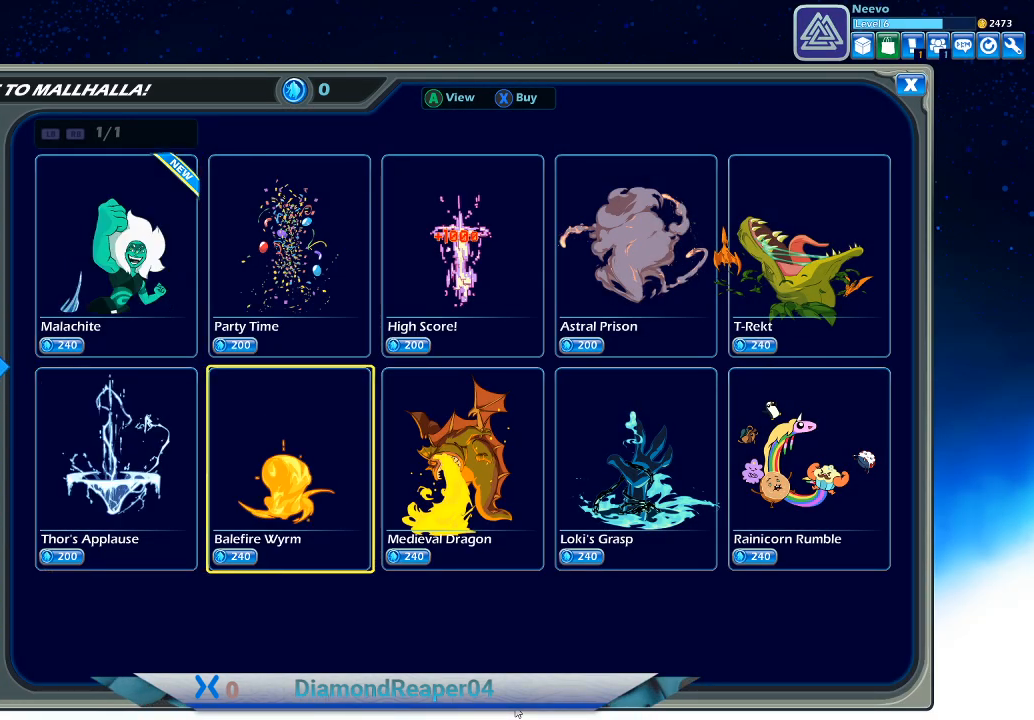
{"buttons": [], "left_stick": "center", "right_stick": "center", "events": [[33, "DPAD_RIGHT", "up"], [167, "DPAD_UP", "down"], [200, "DPAD_LEFT", "down"], [267, "DPAD_LEFT", "up"], [367, "DPAD_UP", "up"]]}
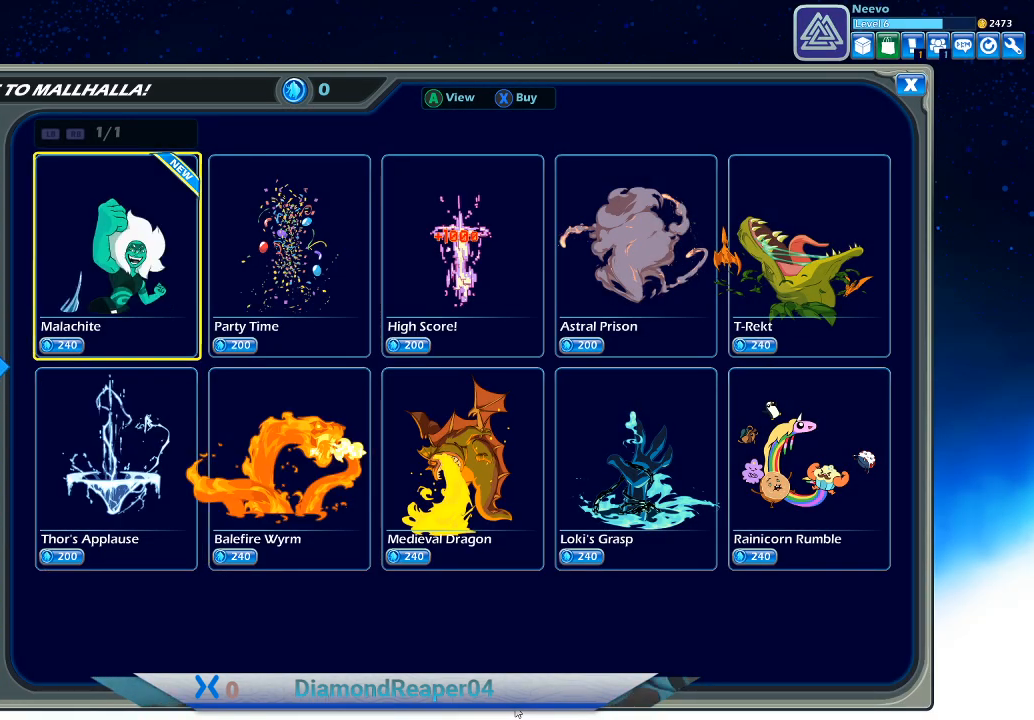
{"buttons": [], "left_stick": "center", "right_stick": "center", "events": []}
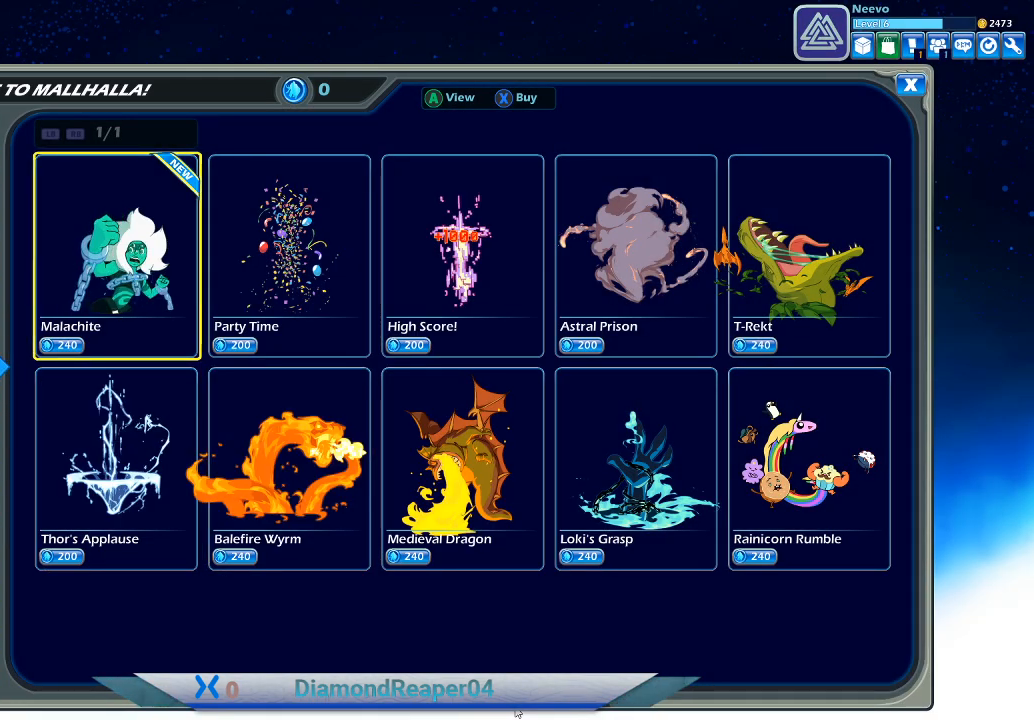
{"buttons": [], "left_stick": "center", "right_stick": "center", "events": []}
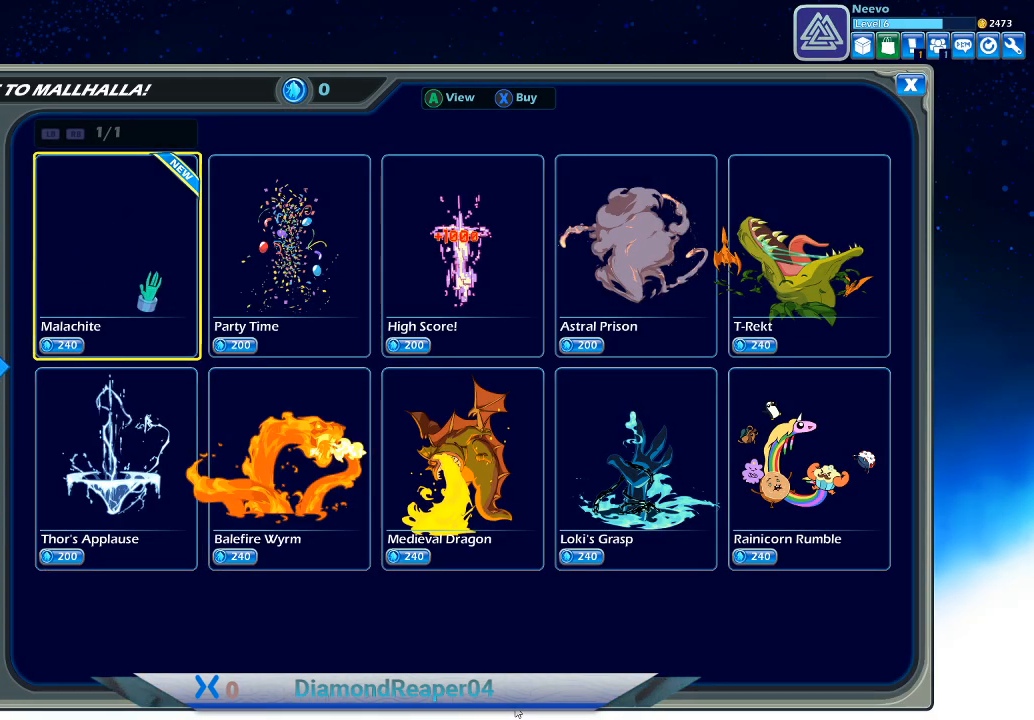
{"buttons": ["DPAD_DOWN"], "left_stick": "center", "right_stick": "center", "events": [[100, "DPAD_RIGHT", "down"], [233, "DPAD_RIGHT", "up"], [400, "DPAD_DOWN", "down"]]}
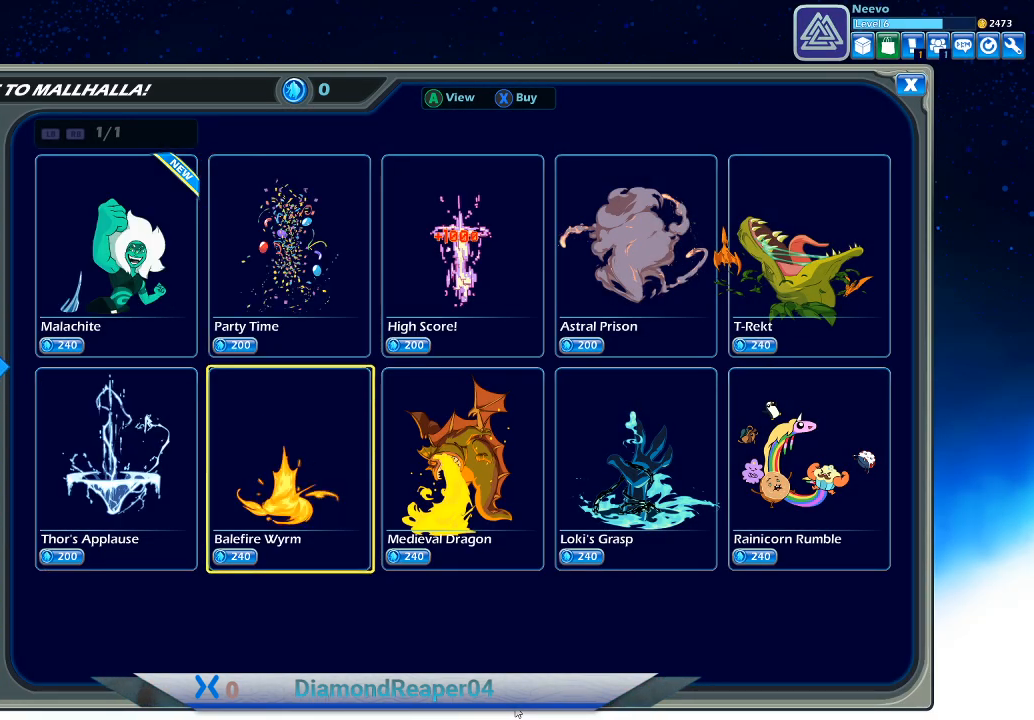
{"buttons": [], "left_stick": "center", "right_stick": "center", "events": [[33, "DPAD_DOWN", "up"]]}
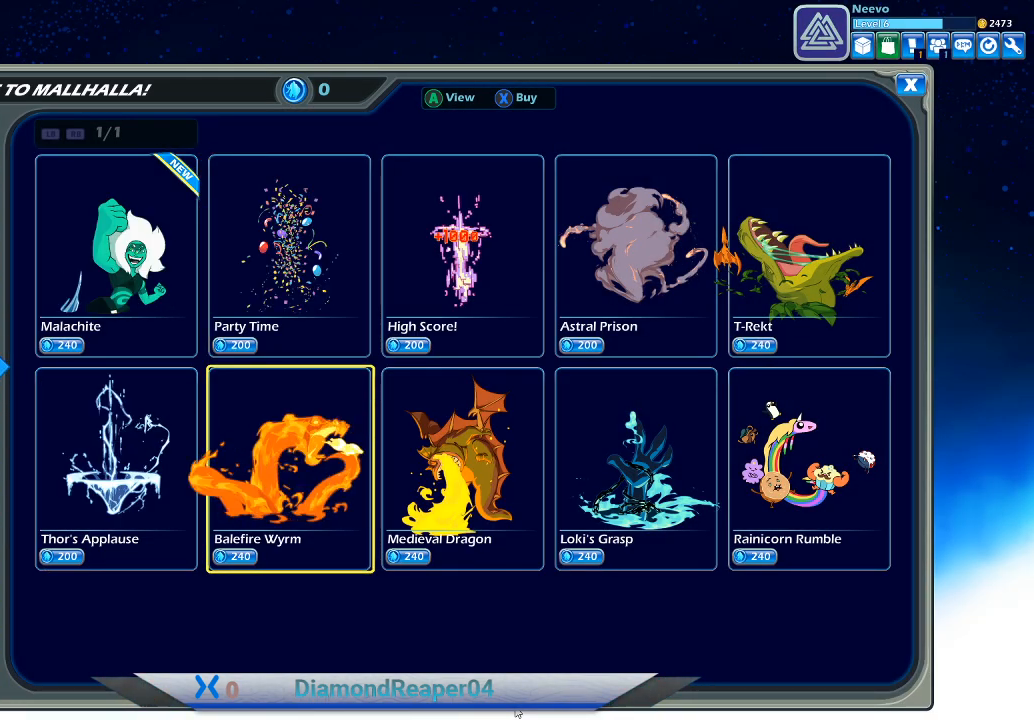
{"buttons": [], "left_stick": "center", "right_stick": "center", "events": [[200, "DPAD_DOWN", "down"], [333, "DPAD_DOWN", "up"]]}
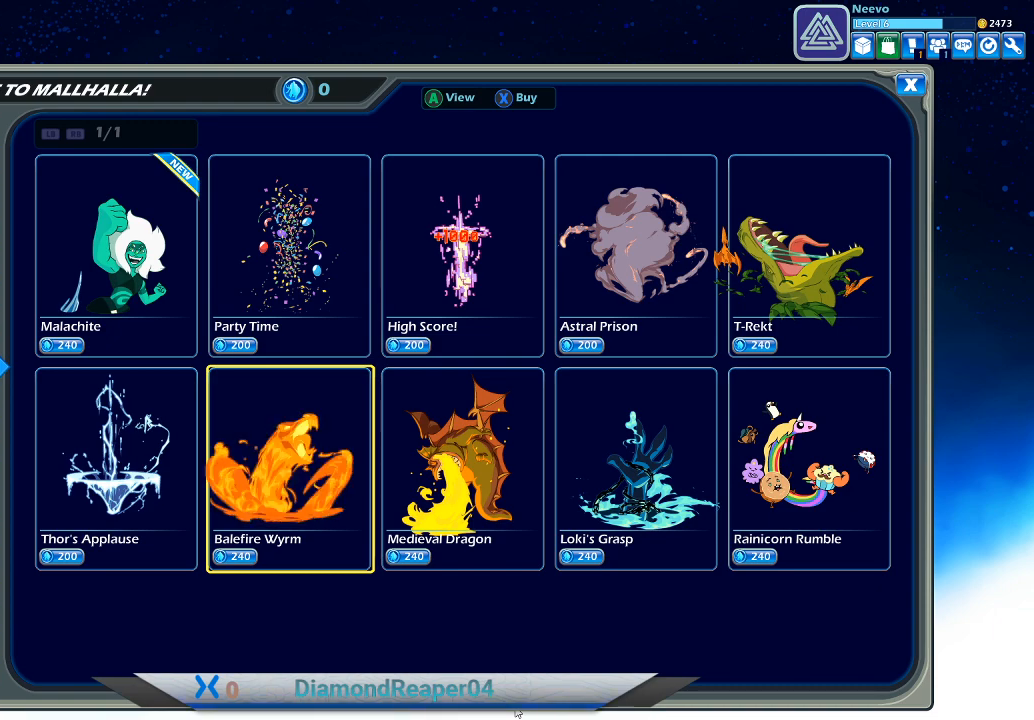
{"buttons": ["DPAD_RIGHT"], "left_stick": "center", "right_stick": "center", "events": [[167, "DPAD_RIGHT", "down"], [300, "DPAD_RIGHT", "up"], [433, "DPAD_RIGHT", "down"]]}
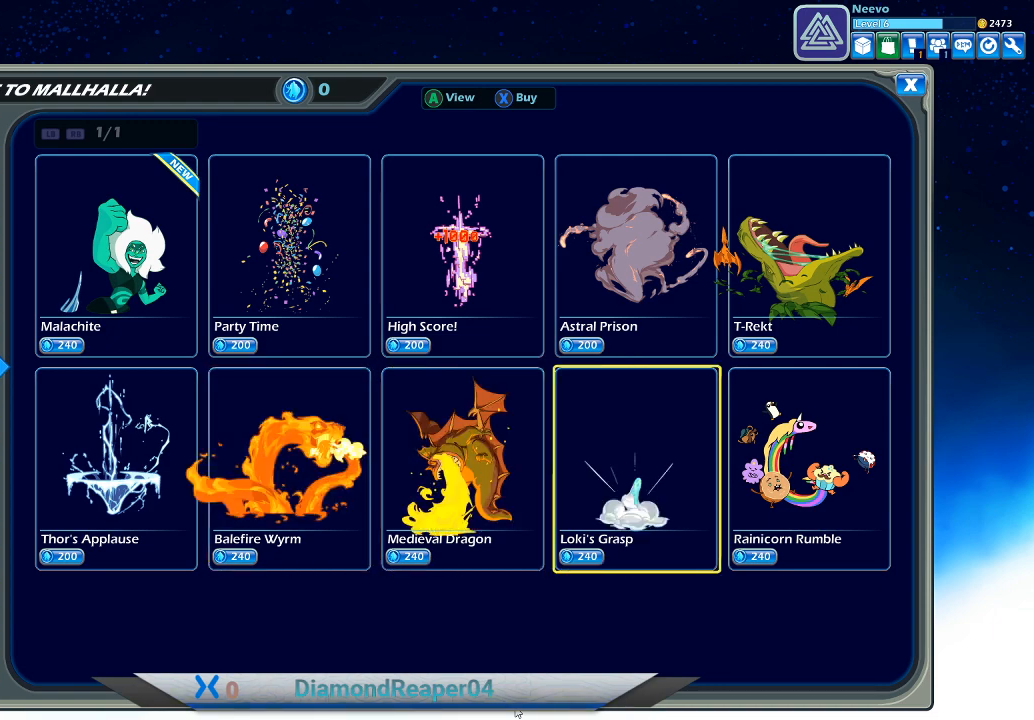
{"buttons": [], "left_stick": "center", "right_stick": "center", "events": [[33, "DPAD_RIGHT", "up"], [100, "DPAD_RIGHT", "down"], [233, "DPAD_RIGHT", "up"]]}
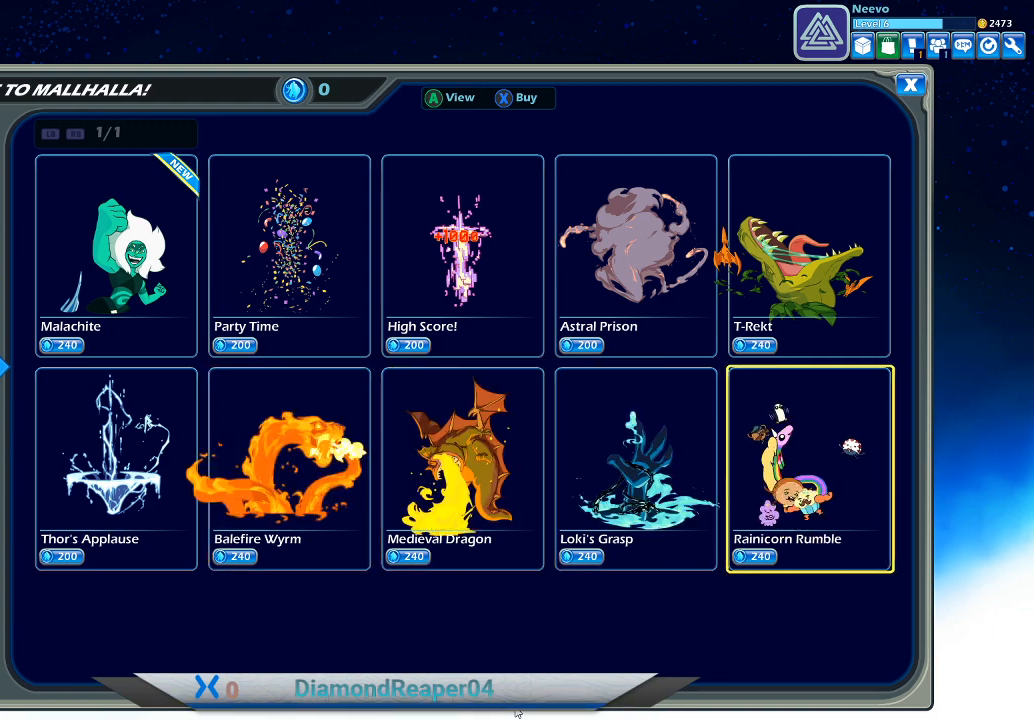
{"buttons": ["DPAD_LEFT"], "left_stick": "center", "right_stick": "center", "events": [[400, "DPAD_LEFT", "down"]]}
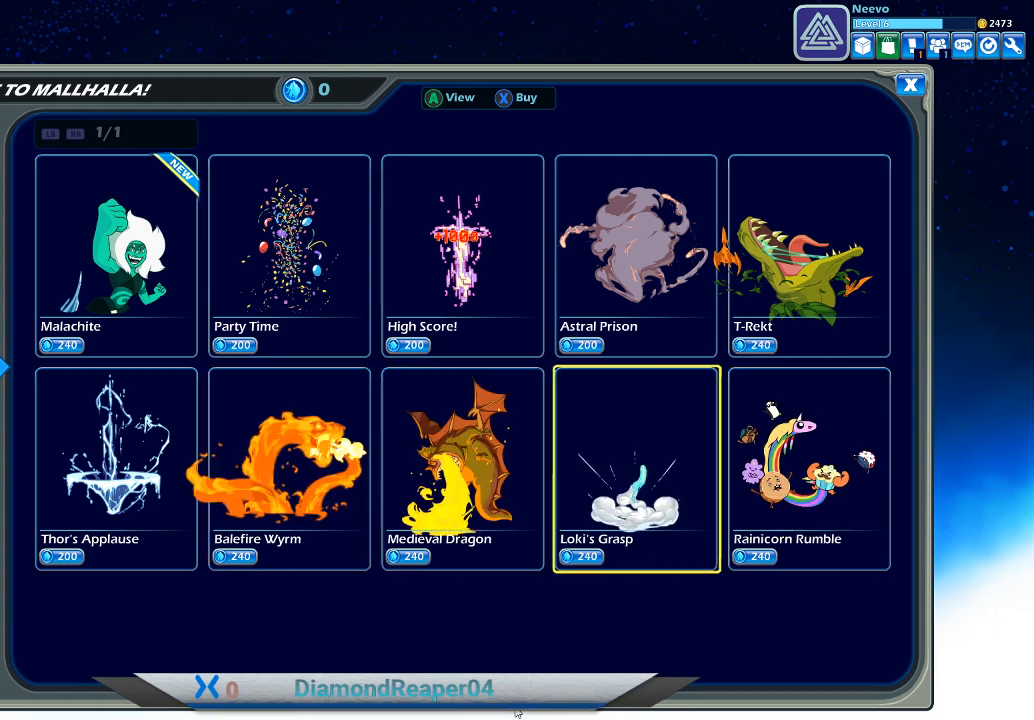
{"buttons": [], "left_stick": "center", "right_stick": "center", "events": [[433, "DPAD_LEFT", "up"]]}
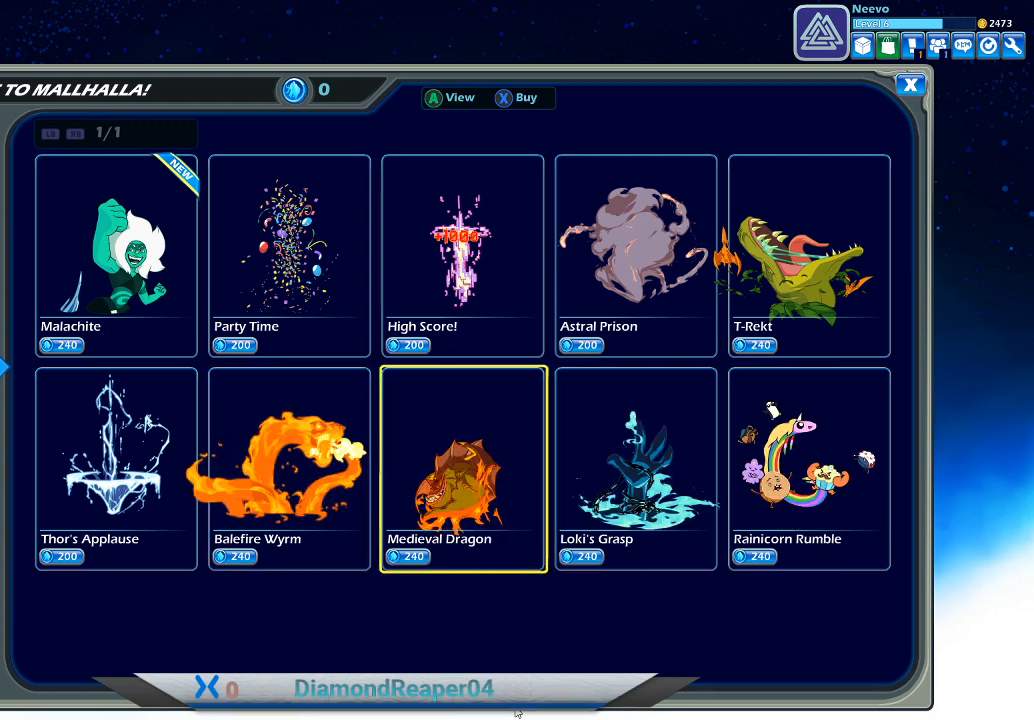
{"buttons": ["DPAD_LEFT"], "left_stick": "center", "right_stick": "center", "events": [[233, "DPAD_LEFT", "down"], [333, "DPAD_LEFT", "up"], [433, "DPAD_LEFT", "down"]]}
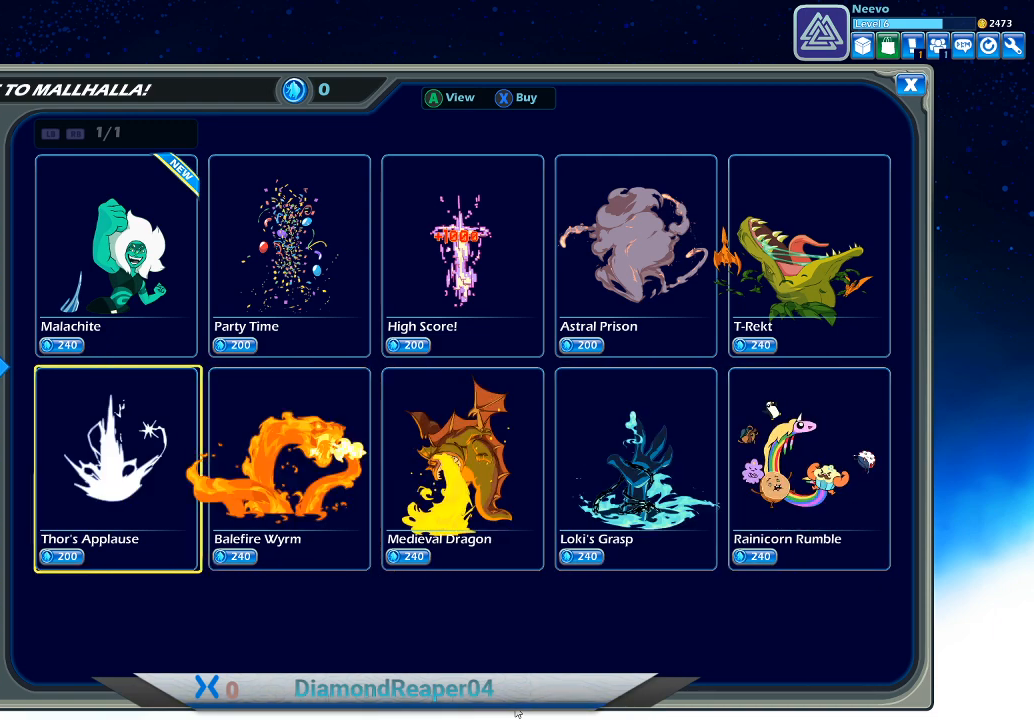
{"buttons": ["A"], "left_stick": "center", "right_stick": "center", "events": [[67, "DPAD_LEFT", "up"], [133, "DPAD_LEFT", "down"], [233, "DPAD_LEFT", "up"], [400, "DPAD_DOWN", "down"], [500, "A", "down"], [500, "DPAD_DOWN", "up"]]}